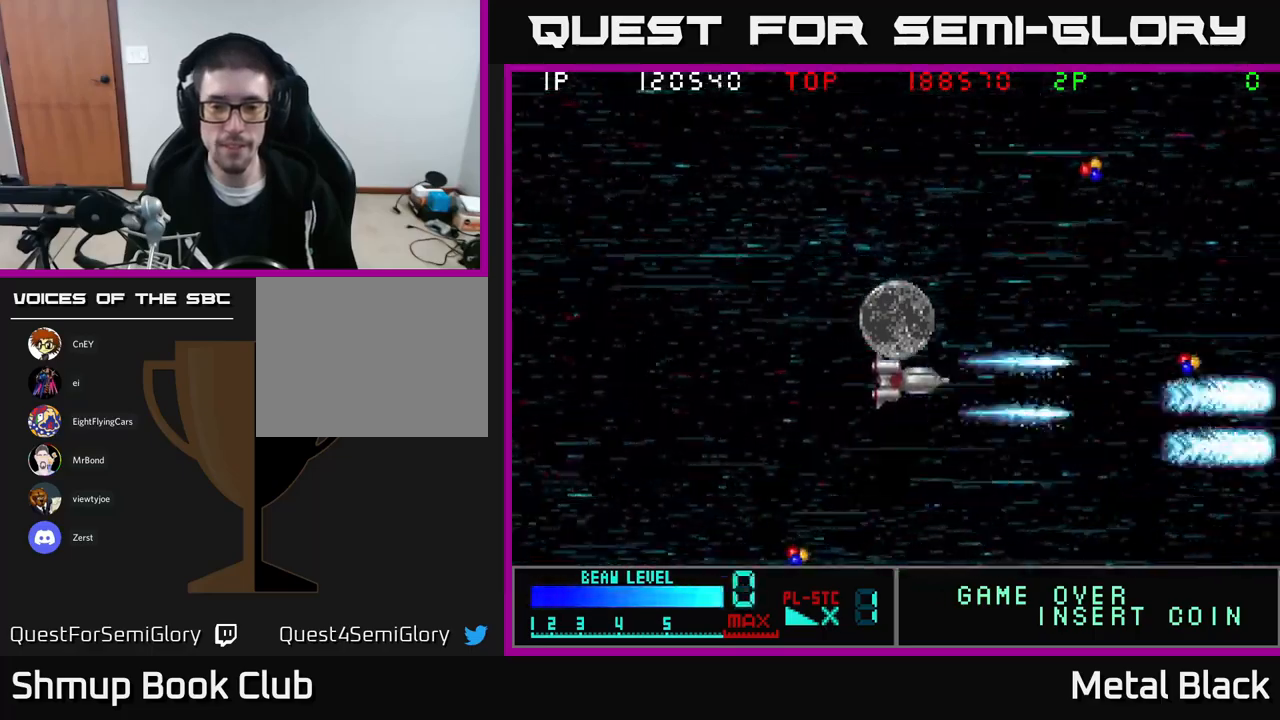
Gameplay with a controller (Xbox layout); each line is a JSON object with the inputs held at the frame after it. "events" lists button and stick changes between this image and that frame as [ms after this image, input, new state], when the widget could be followed in between. Not read: left_stick right_stick.
{"buttons": ["A", "DPAD_DOWN"], "events": [[166, "A", "up"], [183, "DPAD_LEFT", "down"], [216, "DPAD_UP", "up"], [233, "A", "down"], [266, "DPAD_DOWN", "down"], [316, "DPAD_LEFT", "up"], [400, "A", "up"], [433, "A", "down"]]}
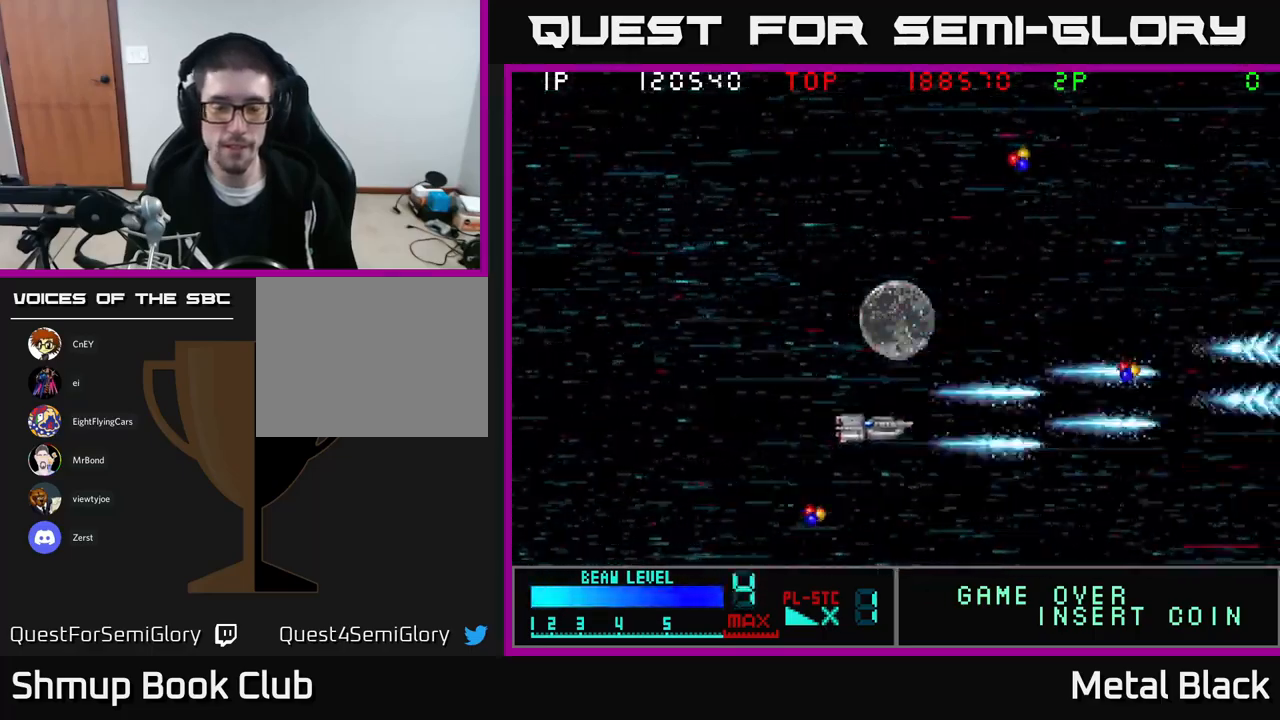
{"buttons": ["A", "DPAD_UP", "DPAD_RIGHT"], "events": [[50, "DPAD_LEFT", "down"], [116, "A", "up"], [200, "A", "down"], [316, "DPAD_LEFT", "up"], [350, "A", "up"], [383, "DPAD_DOWN", "up"], [400, "DPAD_RIGHT", "down"], [416, "A", "down"], [450, "DPAD_UP", "down"]]}
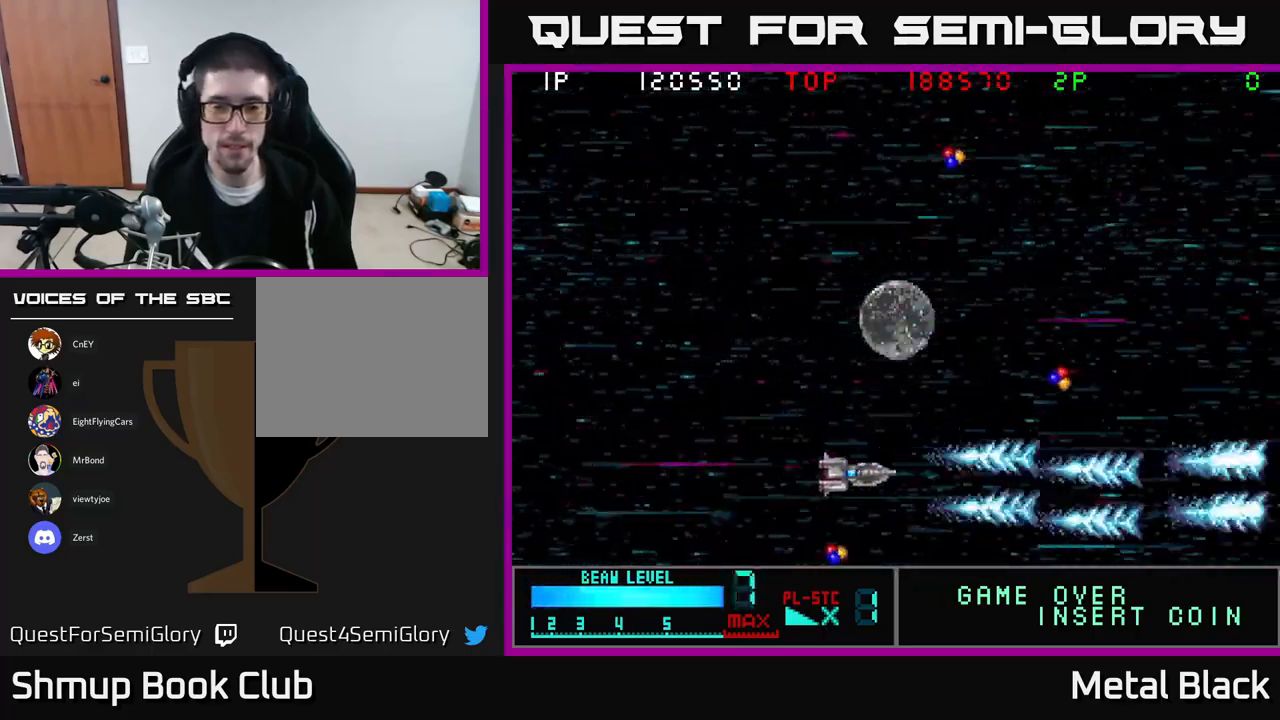
{"buttons": ["DPAD_DOWN"]}
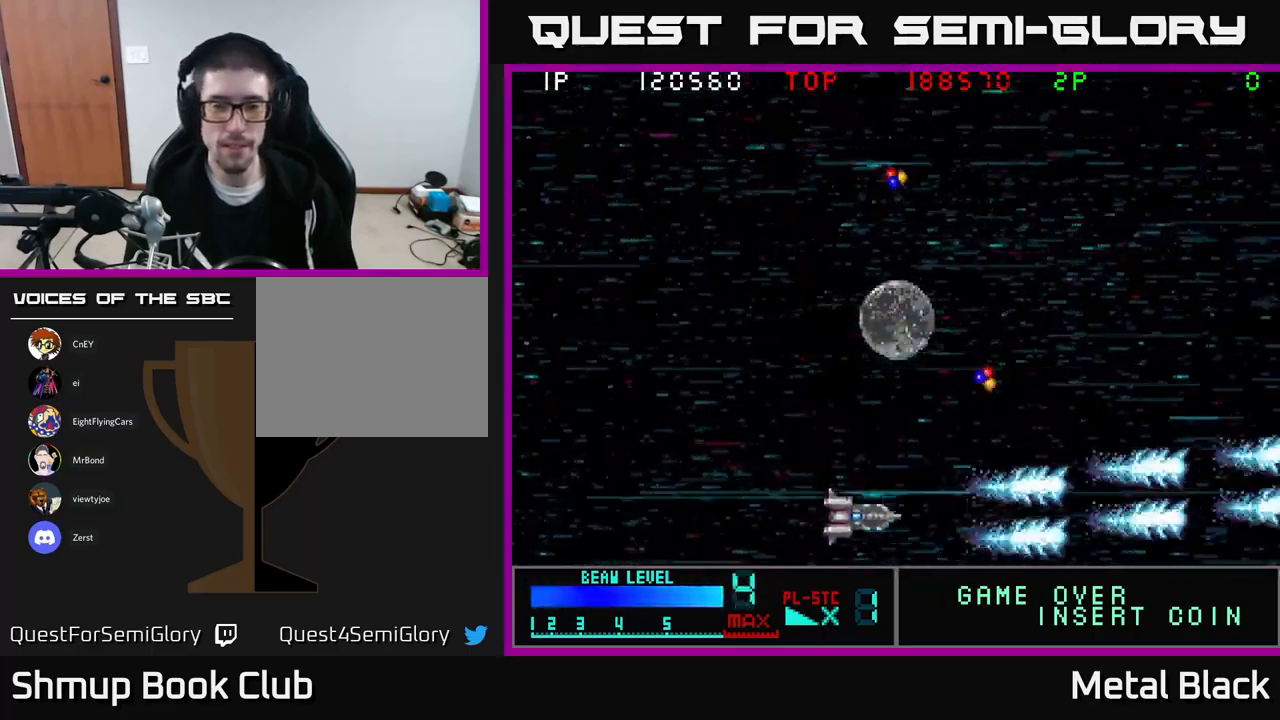
{"buttons": ["A", "DPAD_UP"], "events": [[16, "DPAD_DOWN", "up"], [50, "DPAD_RIGHT", "down"], [50, "DPAD_UP", "down"], [66, "A", "down"], [66, "DPAD_RIGHT", "up"], [216, "A", "up"], [266, "DPAD_RIGHT", "down"], [283, "A", "down"], [450, "A", "up"], [483, "A", "down"], [500, "DPAD_RIGHT", "up"]]}
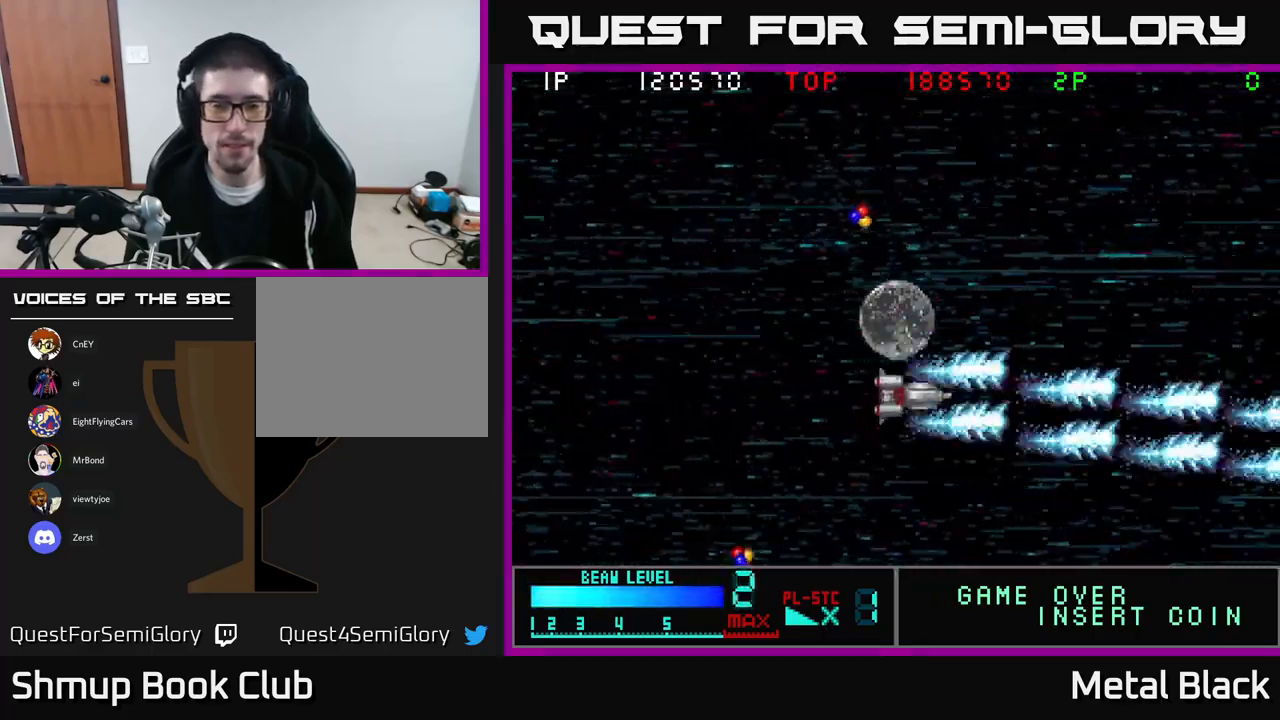
{"buttons": ["A", "DPAD_UP", "DPAD_LEFT"], "events": [[116, "DPAD_LEFT", "down"], [166, "A", "up"], [250, "A", "down"], [383, "A", "up"], [450, "A", "down"]]}
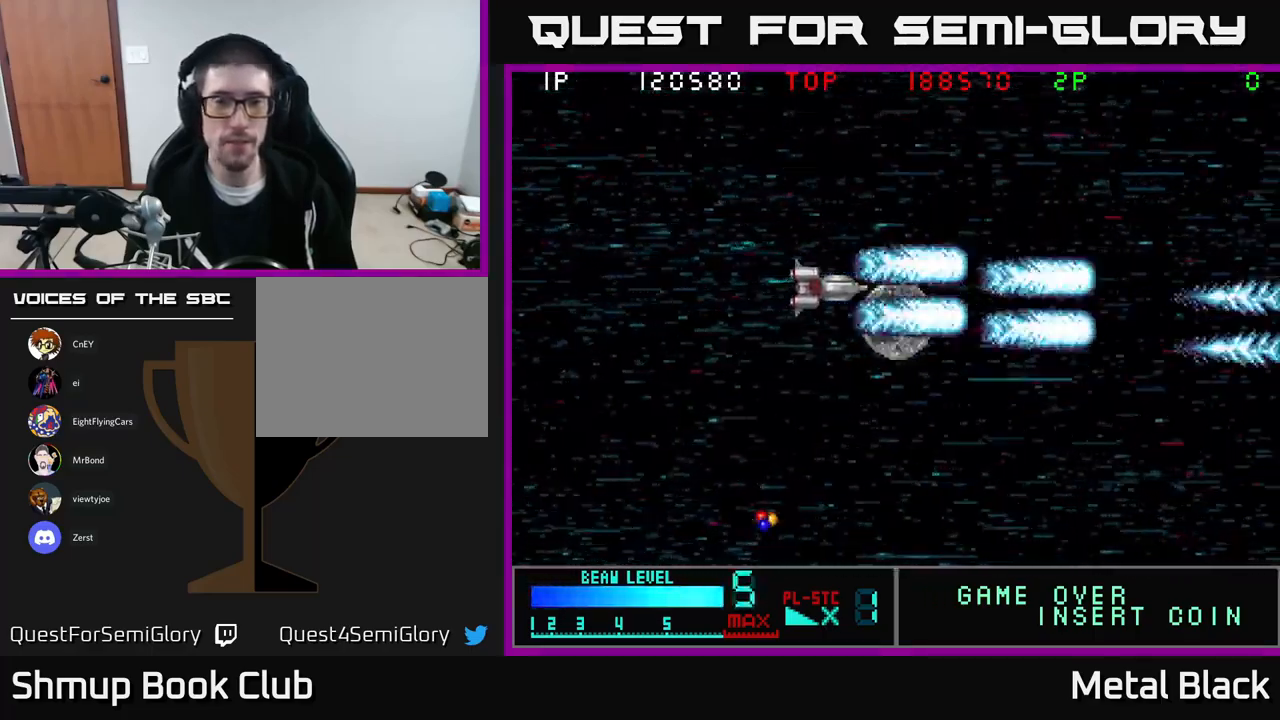
{"buttons": ["A", "DPAD_DOWN"], "events": [[116, "DPAD_UP", "up"], [150, "A", "up"], [166, "DPAD_LEFT", "up"], [183, "A", "down"], [183, "DPAD_DOWN", "down"], [366, "A", "up"], [416, "A", "down"]]}
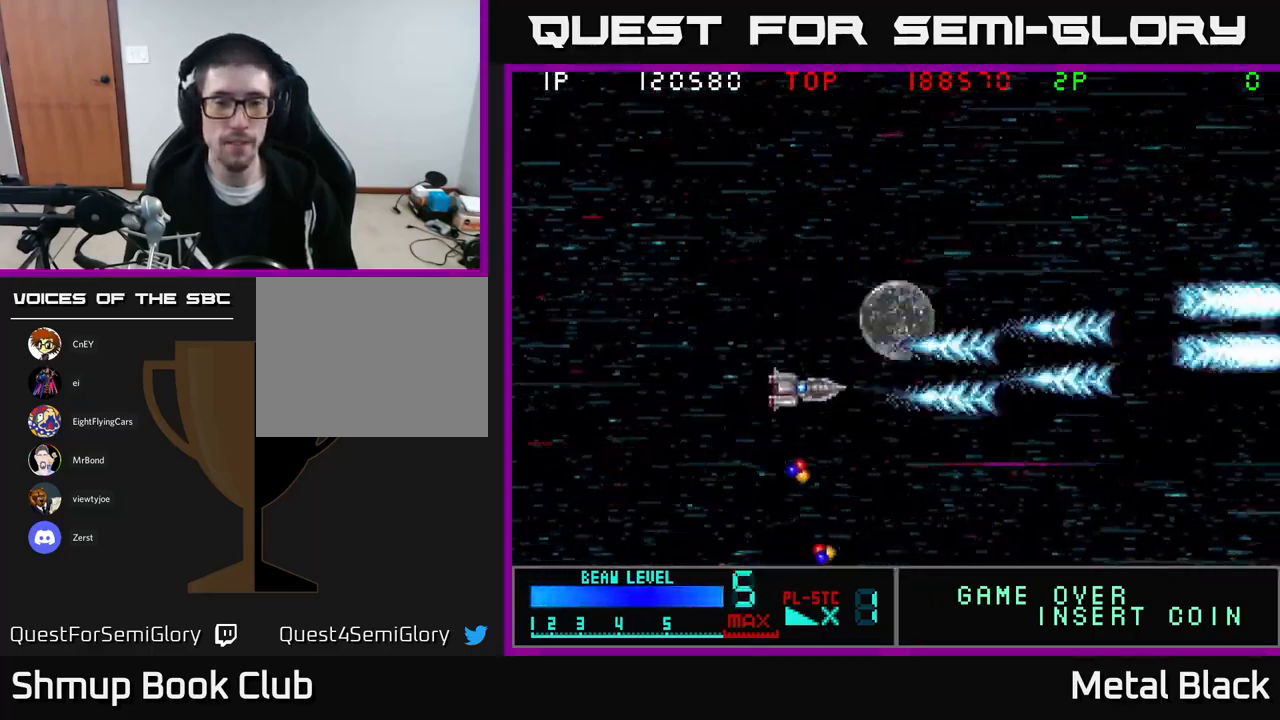
{"buttons": ["A", "DPAD_DOWN", "DPAD_RIGHT"], "events": [[83, "A", "up"], [117, "A", "down"], [300, "A", "up"], [367, "A", "down"], [483, "DPAD_RIGHT", "down"]]}
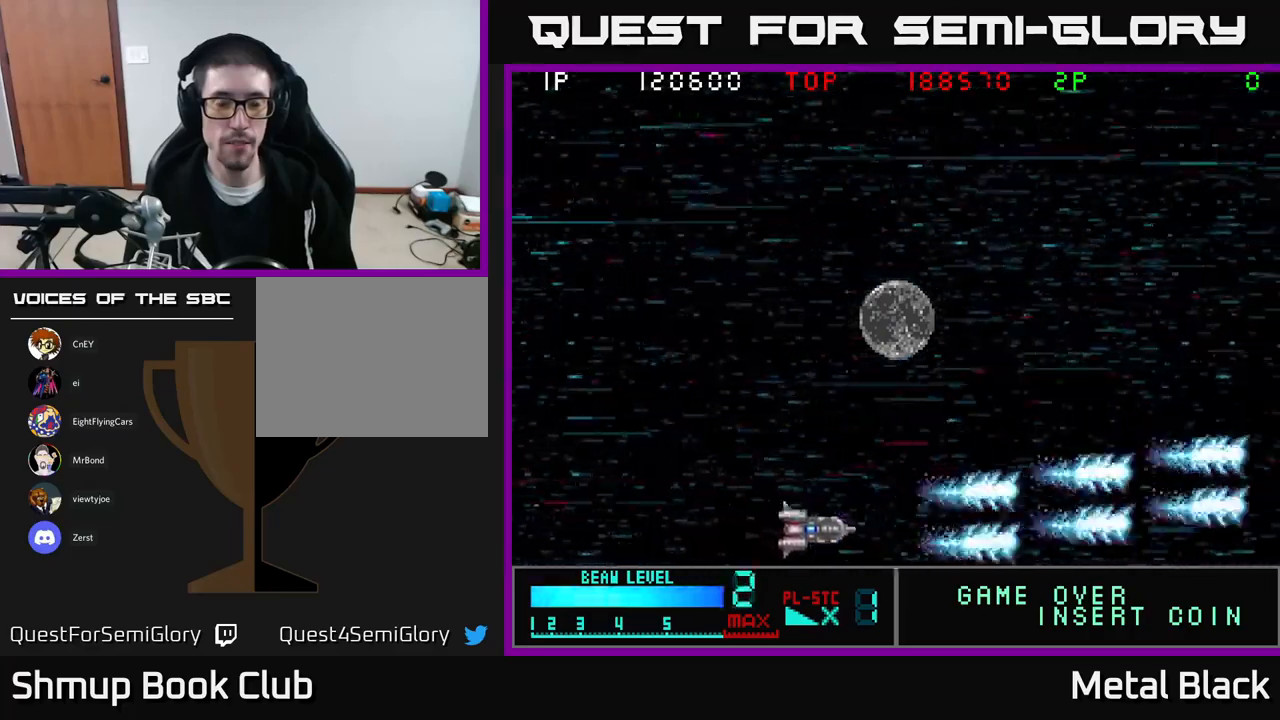
{"buttons": ["DPAD_UP"]}
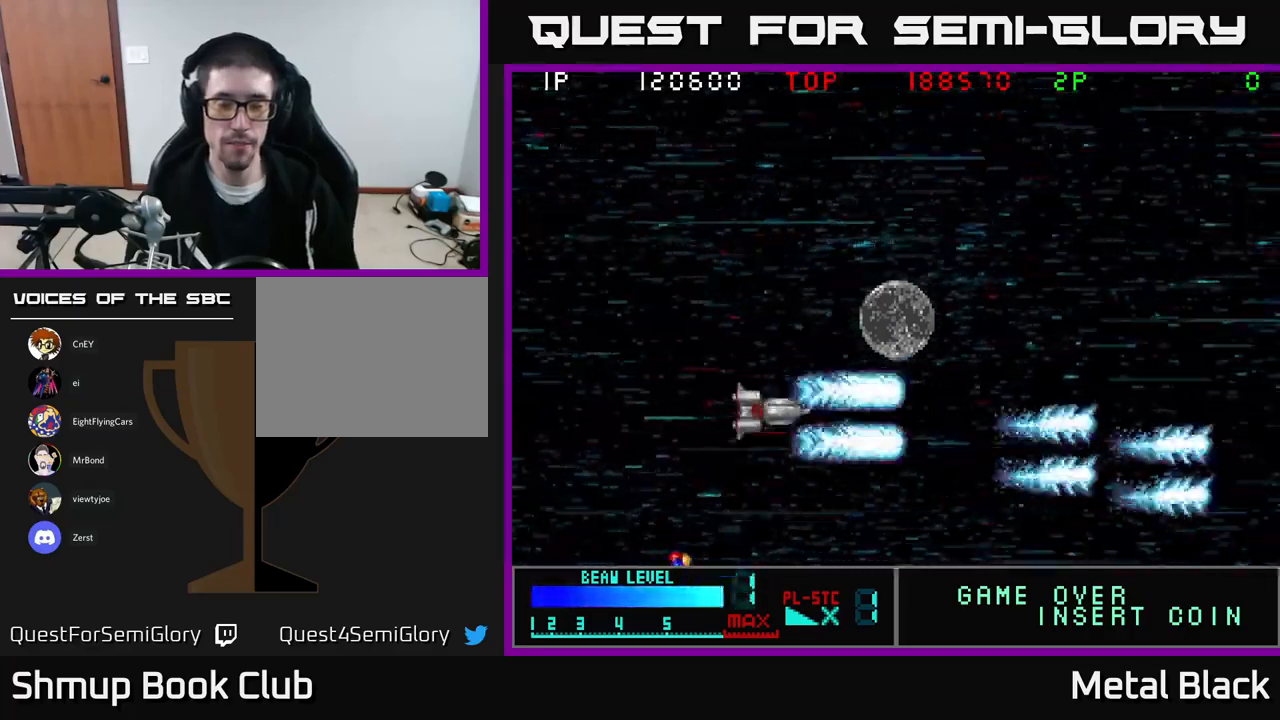
{"buttons": ["A", "DPAD_UP", "DPAD_LEFT"], "events": [[17, "A", "down"], [217, "A", "up"], [267, "A", "down"], [417, "A", "up"], [450, "DPAD_LEFT", "down"], [467, "A", "down"]]}
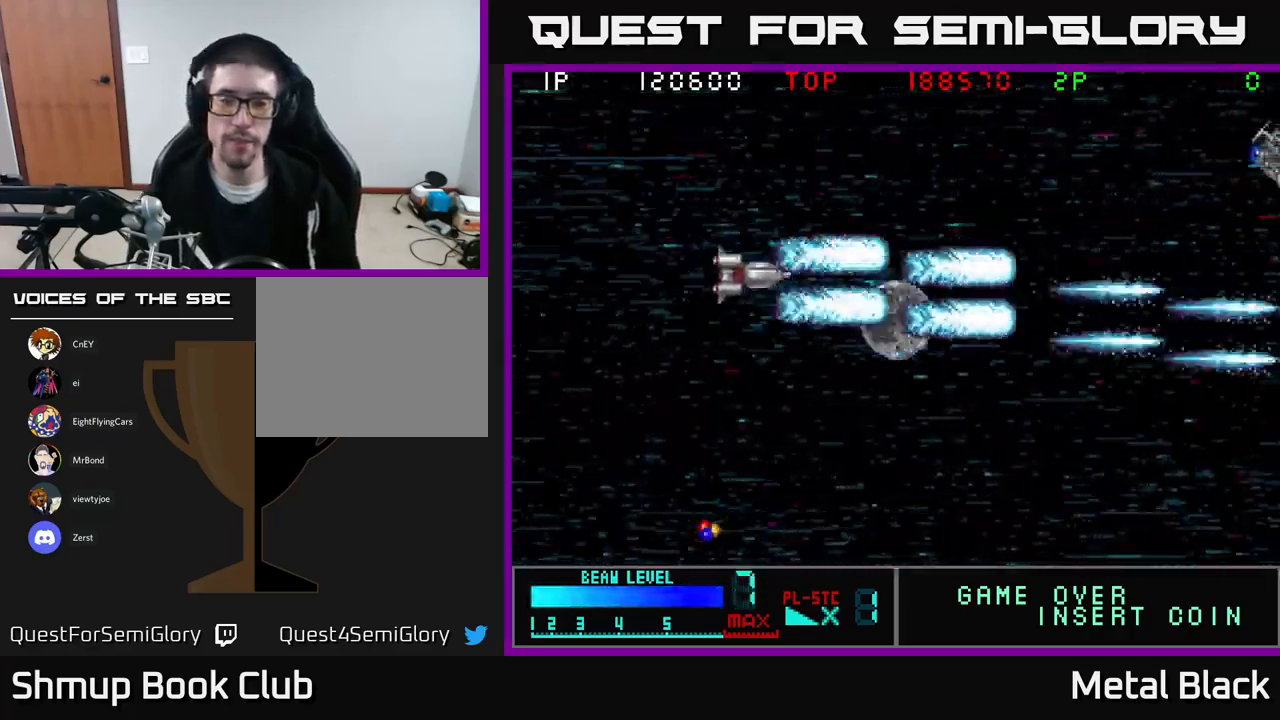
{"buttons": ["A", "DPAD_DOWN"], "events": [[83, "DPAD_UP", "up"], [167, "A", "up"], [167, "DPAD_DOWN", "down"], [167, "DPAD_LEFT", "up"], [200, "A", "down"], [383, "A", "up"], [450, "A", "down"]]}
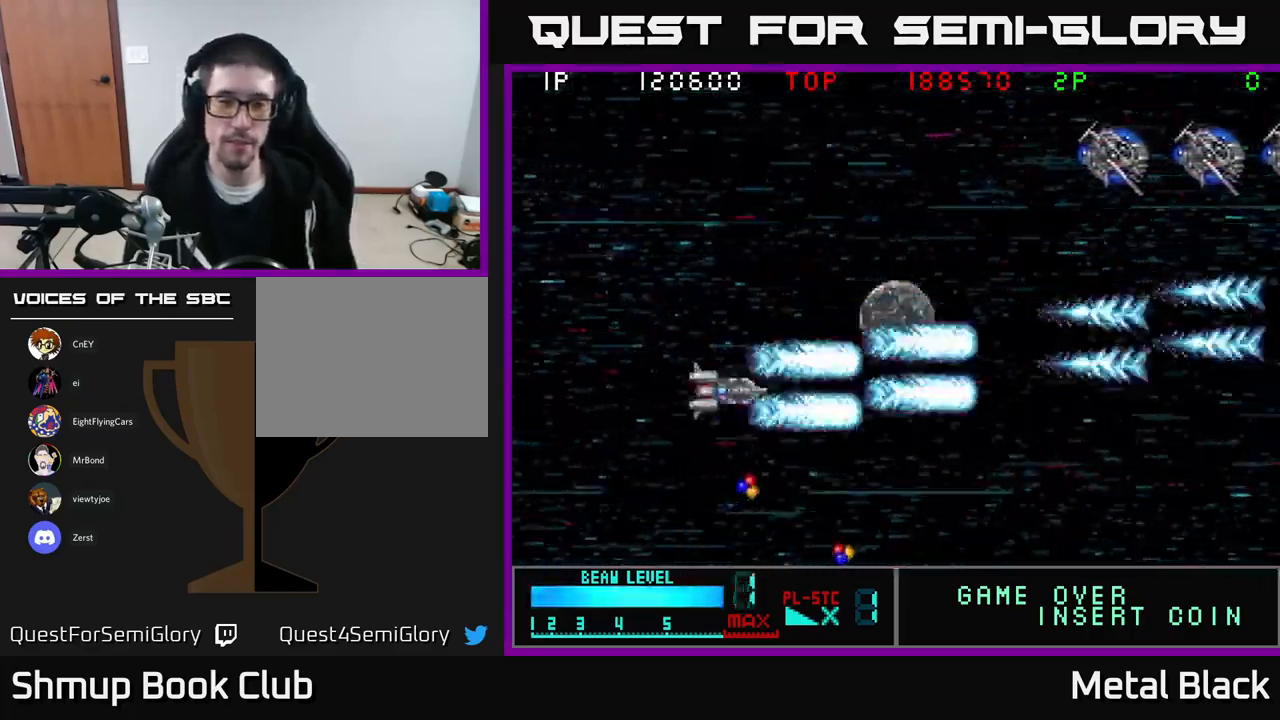
{"buttons": ["A", "DPAD_UP"], "events": [[83, "DPAD_RIGHT", "down"], [100, "A", "up"], [100, "DPAD_DOWN", "up"], [100, "DPAD_RIGHT", "up"], [133, "DPAD_UP", "down"], [150, "A", "down"], [317, "A", "up"], [383, "A", "down"]]}
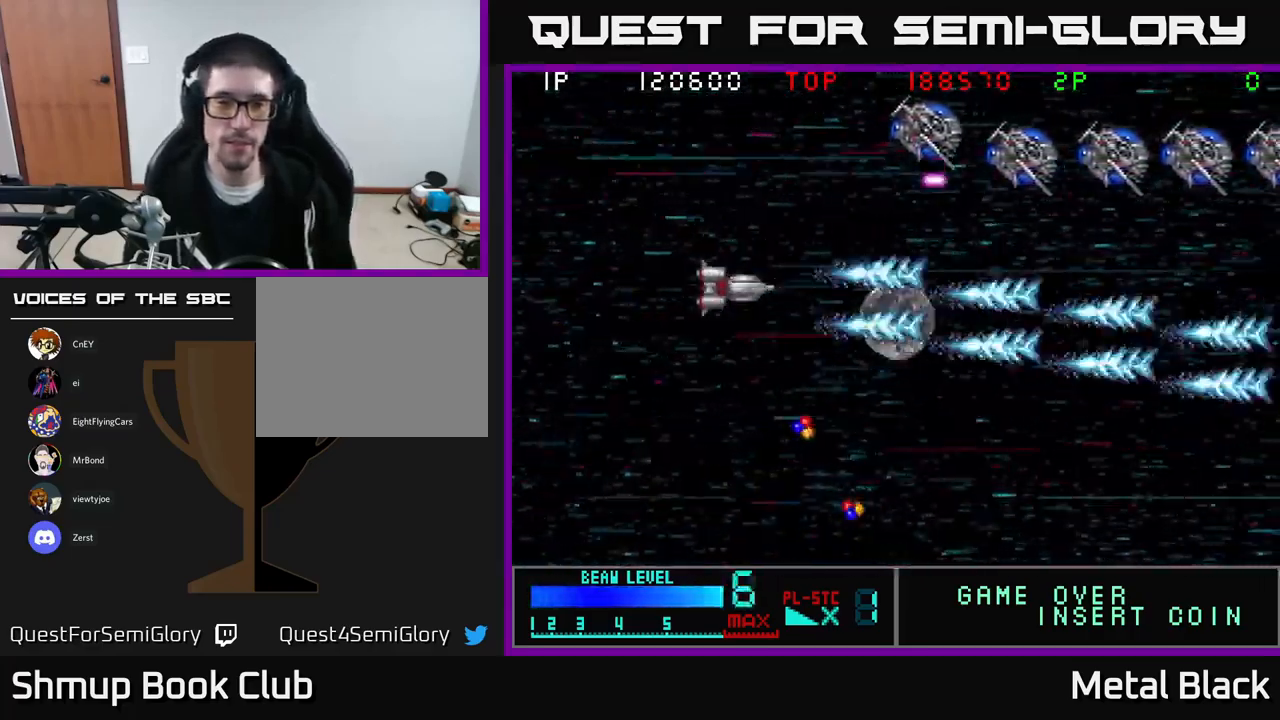
{"buttons": ["A", "DPAD_LEFT"], "events": [[33, "A", "up"], [83, "A", "down"], [267, "A", "up"], [317, "A", "down"], [317, "DPAD_LEFT", "down"], [467, "A", "up"], [500, "A", "down"], [500, "DPAD_UP", "up"]]}
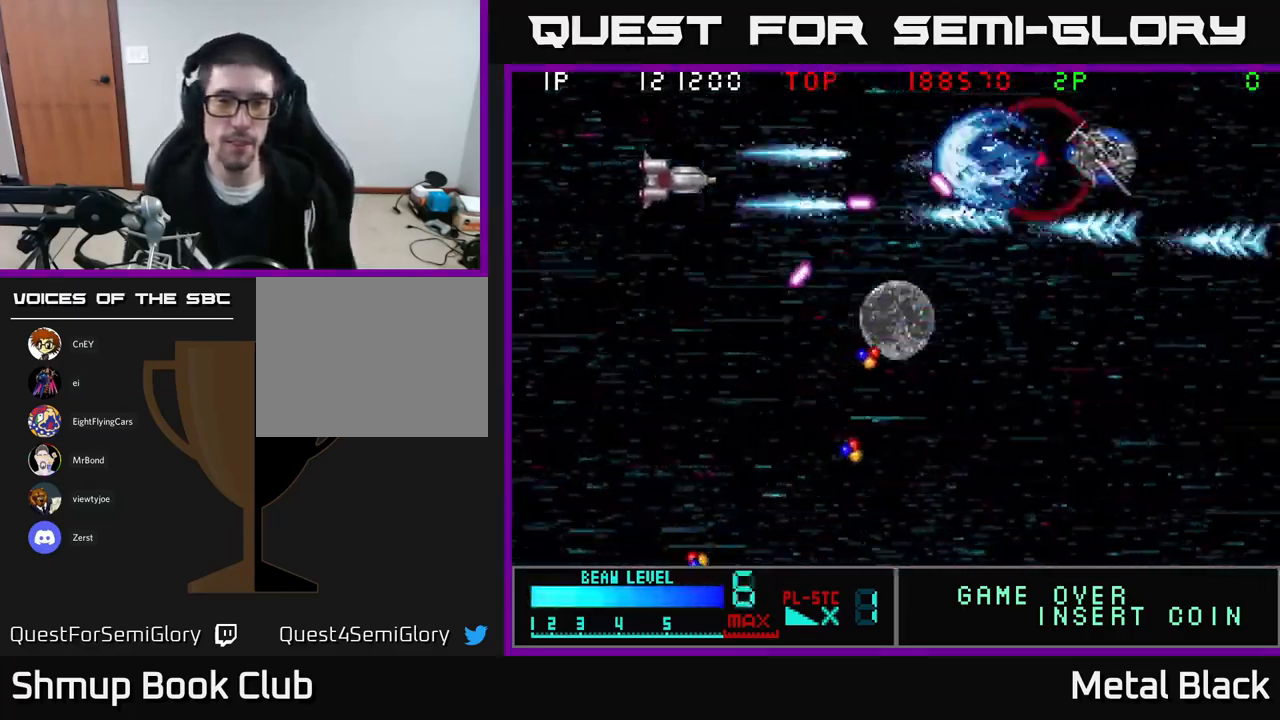
{"buttons": ["A", "DPAD_RIGHT"], "events": [[200, "A", "up"], [217, "DPAD_LEFT", "up"], [233, "A", "down"], [300, "DPAD_UP", "down"], [383, "A", "up"], [417, "DPAD_RIGHT", "down"], [417, "DPAD_UP", "up"], [433, "A", "down"]]}
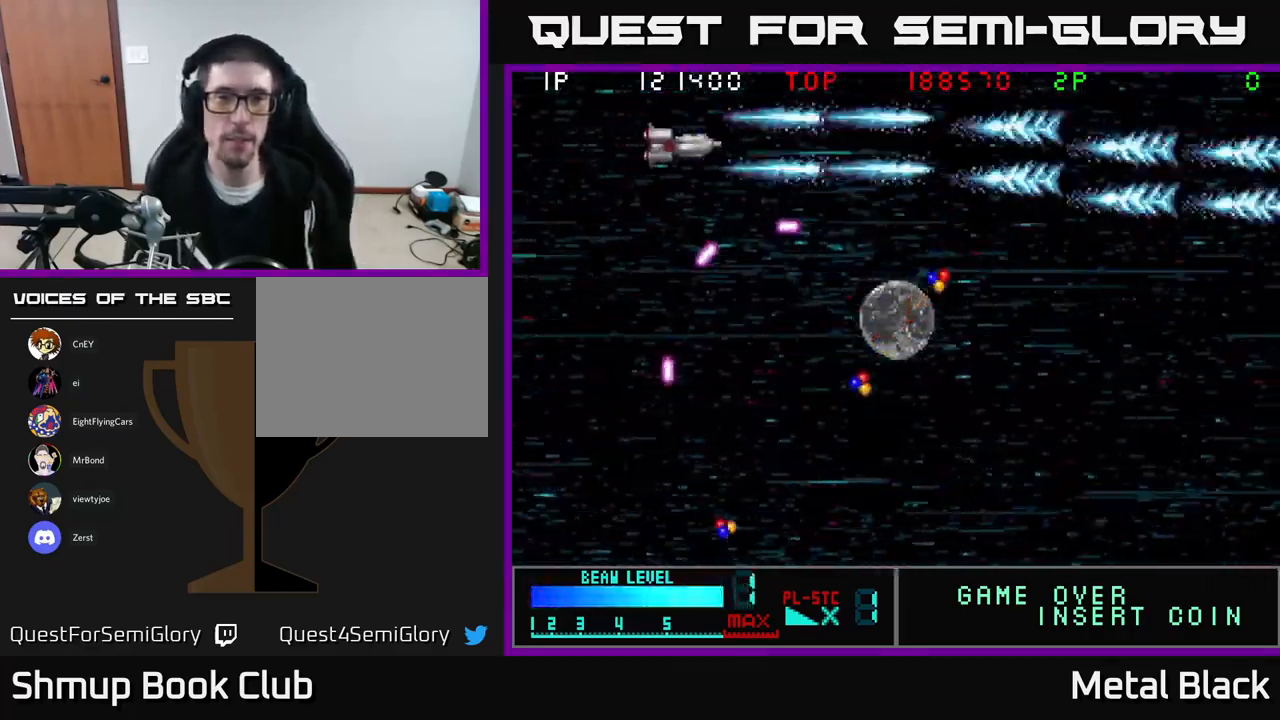
{"buttons": ["A", "DPAD_DOWN", "DPAD_RIGHT"], "events": [[117, "A", "up"], [183, "A", "down"], [333, "A", "up"], [333, "DPAD_DOWN", "down"], [367, "DPAD_RIGHT", "up"], [383, "A", "down"], [467, "DPAD_RIGHT", "down"]]}
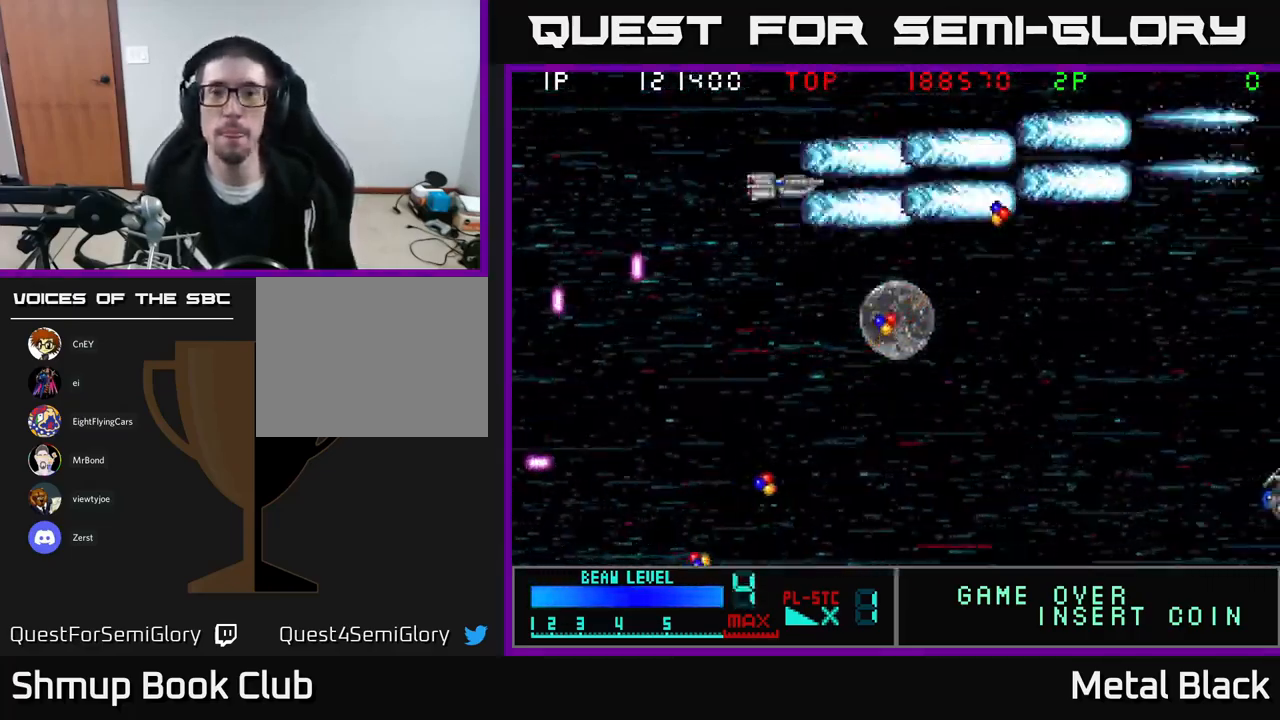
{"buttons": ["A", "DPAD_DOWN"], "events": [[17, "DPAD_DOWN", "up"], [67, "A", "up"], [67, "DPAD_DOWN", "down"], [83, "A", "down"], [83, "DPAD_RIGHT", "up"], [200, "DPAD_RIGHT", "down"], [250, "A", "up"], [267, "DPAD_DOWN", "up"], [300, "A", "down"], [417, "DPAD_DOWN", "down"], [483, "A", "up"], [483, "DPAD_RIGHT", "up"], [500, "A", "down"]]}
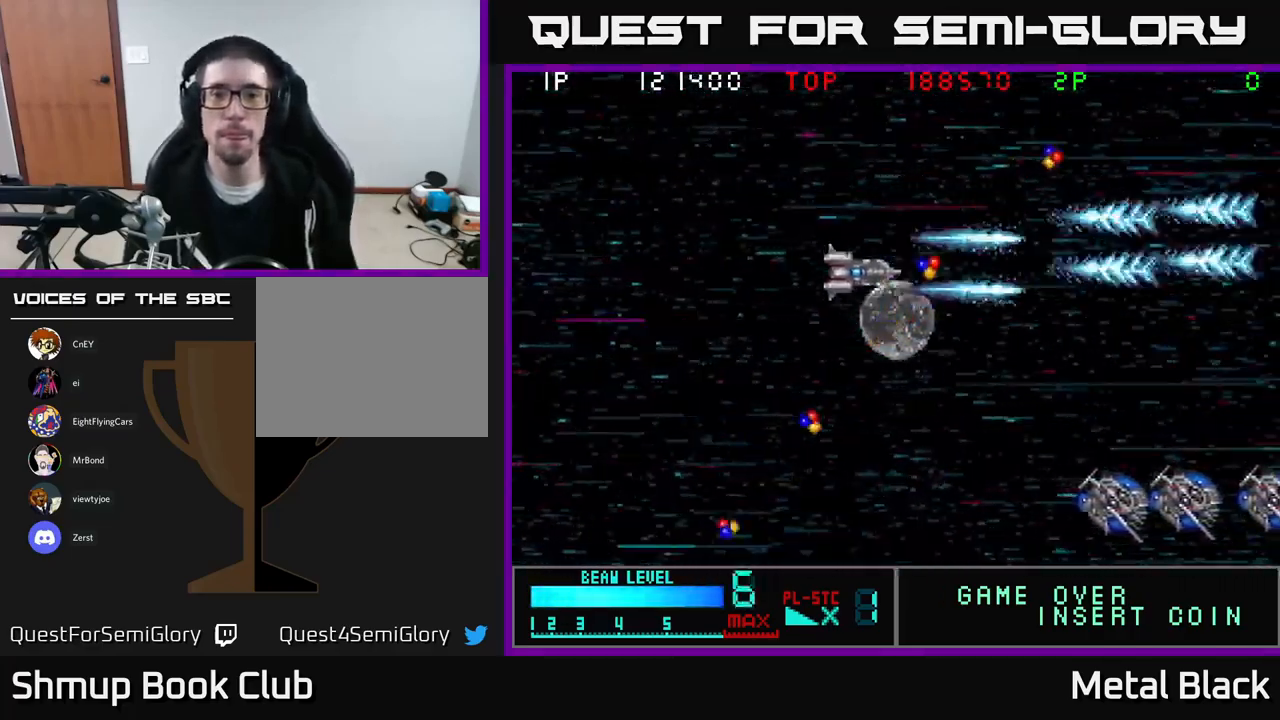
{"buttons": ["A", "DPAD_DOWN"], "events": [[167, "A", "up"], [167, "DPAD_LEFT", "down"], [217, "A", "down"], [300, "DPAD_LEFT", "up"], [383, "A", "up"], [433, "A", "down"]]}
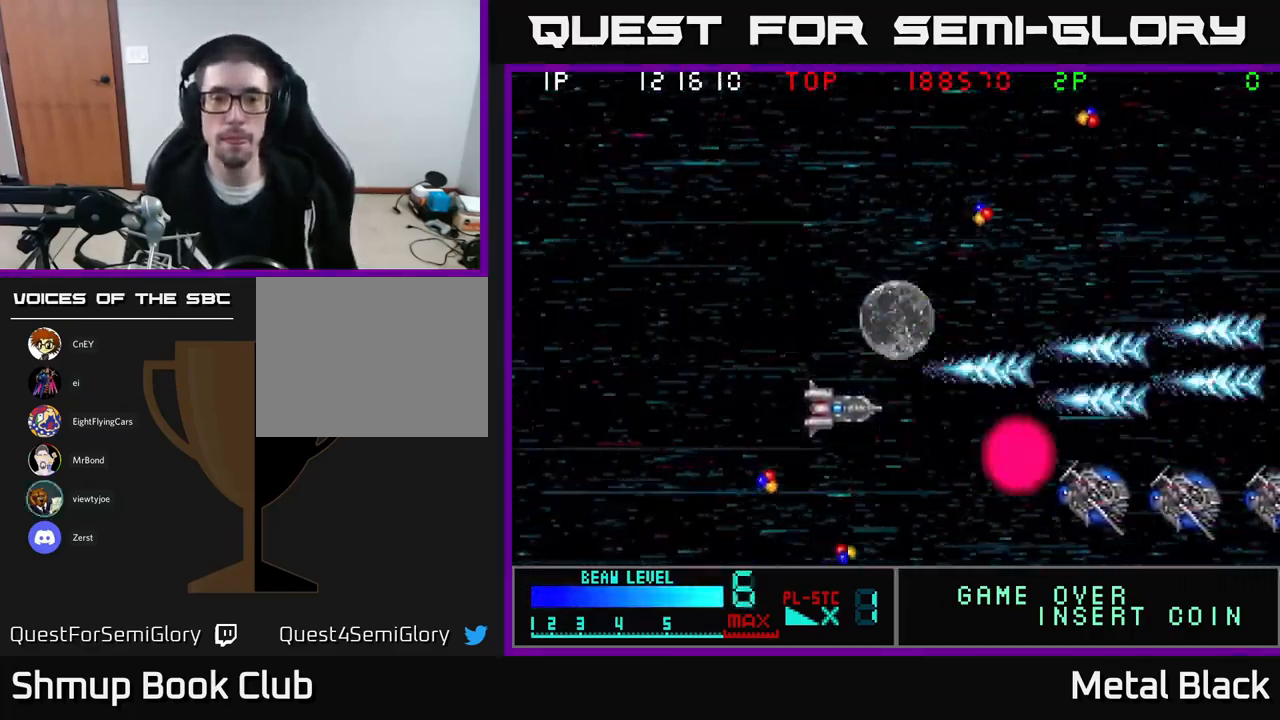
{"buttons": ["A", "DPAD_RIGHT"], "events": [[117, "A", "up"], [150, "A", "down"], [317, "A", "up"], [350, "A", "down"], [434, "DPAD_RIGHT", "down"], [500, "DPAD_DOWN", "up"]]}
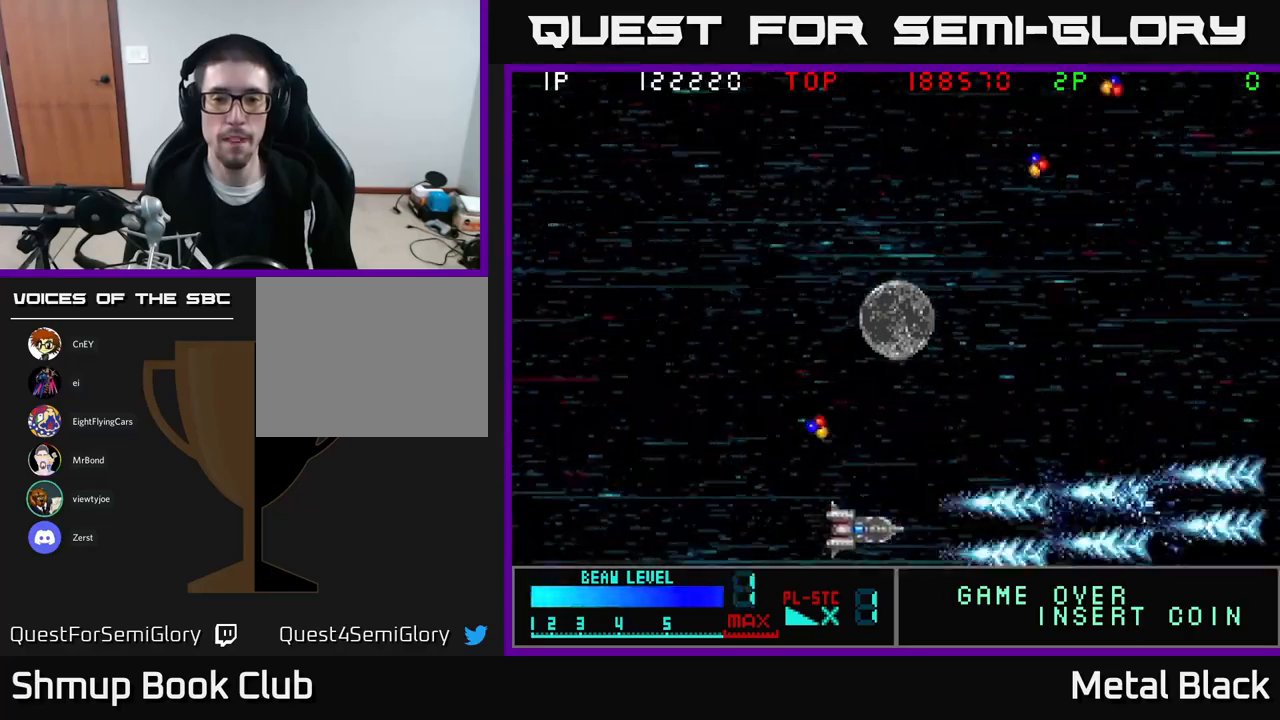
{"buttons": ["DPAD_UP"], "events": [[50, "A", "up"], [50, "DPAD_RIGHT", "up"], [84, "DPAD_LEFT", "down"], [100, "A", "down"], [117, "DPAD_UP", "down"], [184, "DPAD_LEFT", "up"], [250, "A", "up"], [317, "A", "down"], [500, "A", "up"]]}
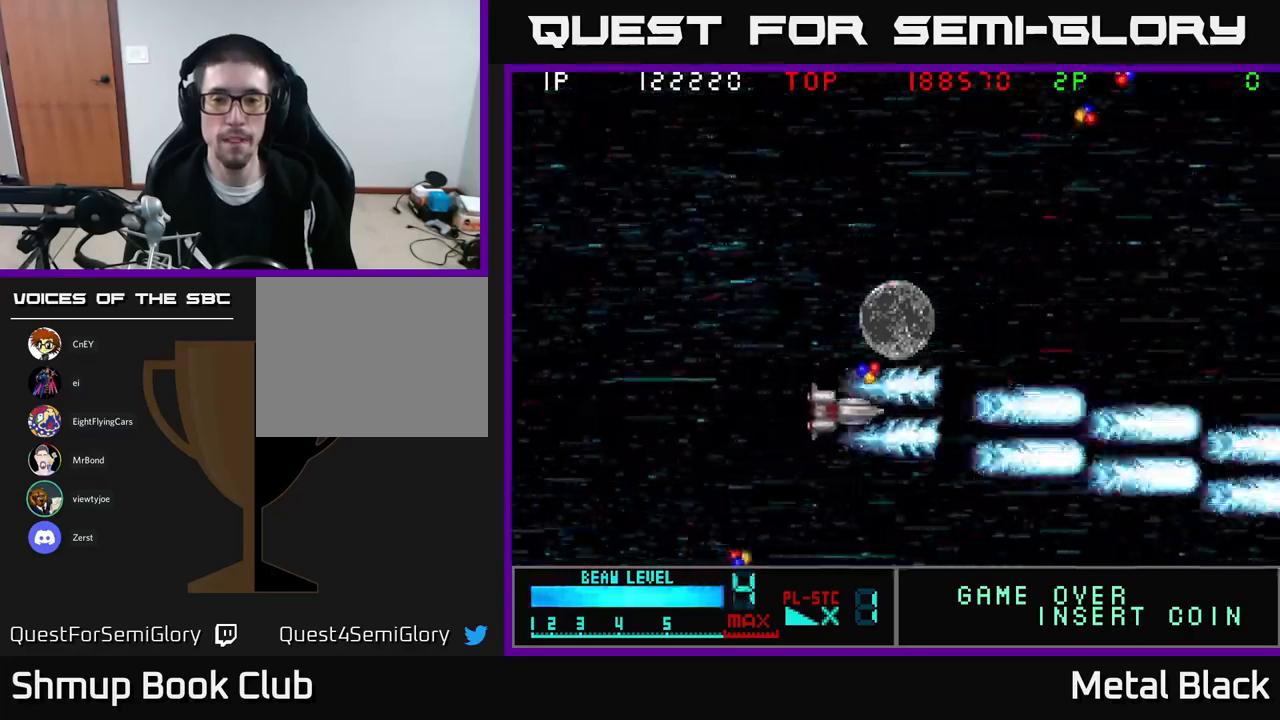
{"buttons": ["A", "DPAD_DOWN", "DPAD_LEFT"]}
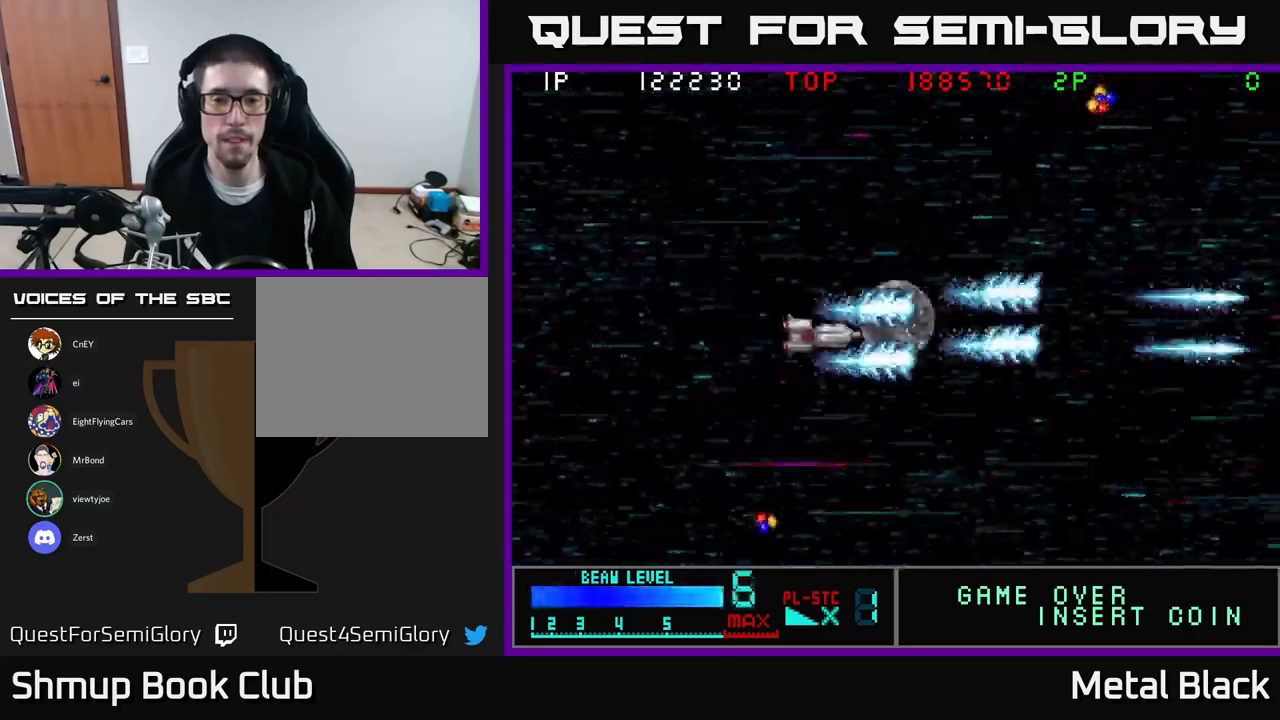
{"buttons": ["A", "DPAD_DOWN", "DPAD_LEFT"], "events": [[50, "DPAD_LEFT", "up"], [134, "A", "up"], [200, "A", "down"], [384, "A", "up"], [434, "A", "down"], [484, "DPAD_LEFT", "down"]]}
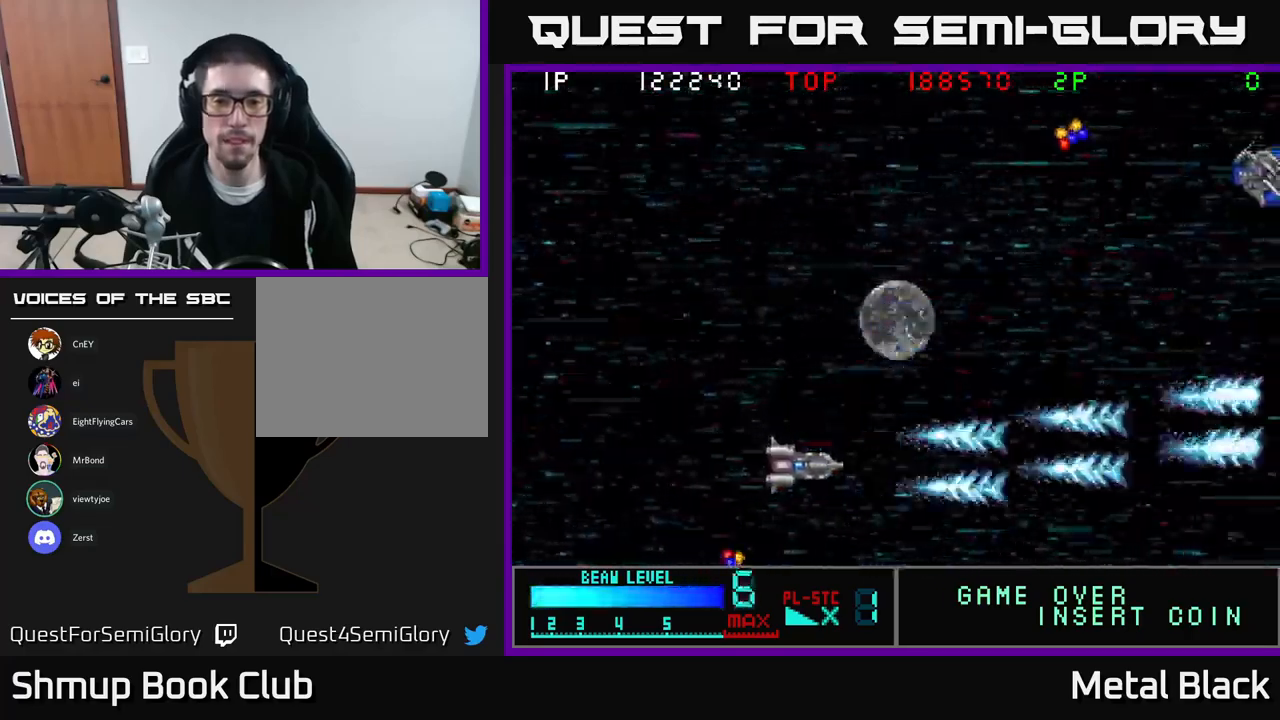
{"buttons": ["A", "DPAD_UP"], "events": [[34, "DPAD_DOWN", "up"], [100, "A", "up"], [184, "A", "down"], [250, "DPAD_UP", "down"], [284, "DPAD_LEFT", "up"], [317, "A", "up"], [367, "A", "down"]]}
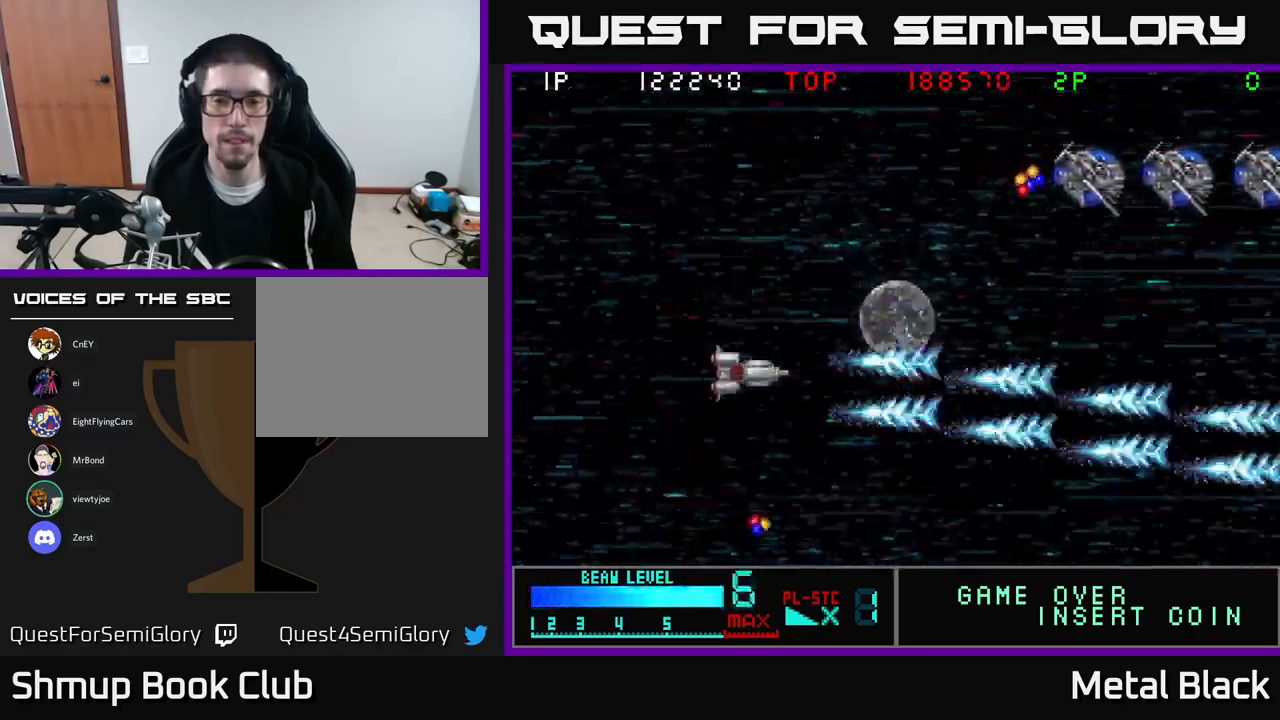
{"buttons": ["DPAD_UP"], "events": [[50, "A", "up"], [100, "A", "down"], [250, "A", "up"], [300, "A", "down"], [484, "A", "up"]]}
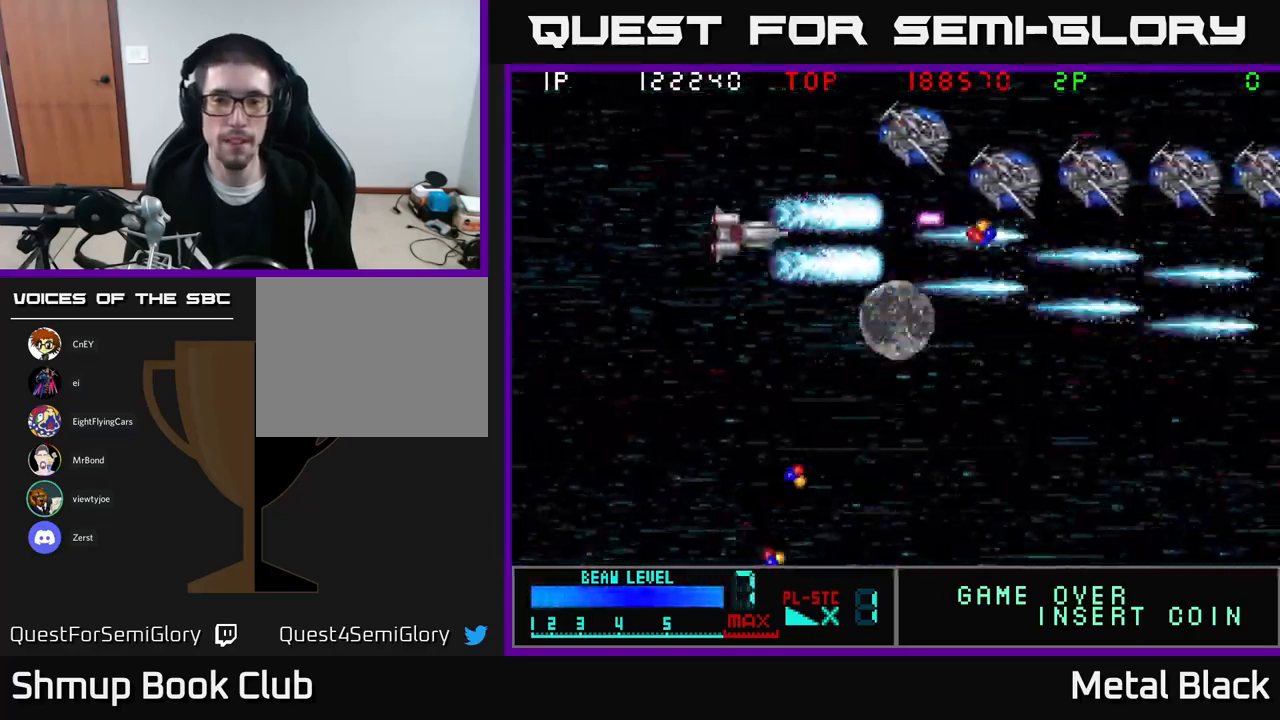
{"buttons": ["A", "DPAD_DOWN", "DPAD_RIGHT"]}
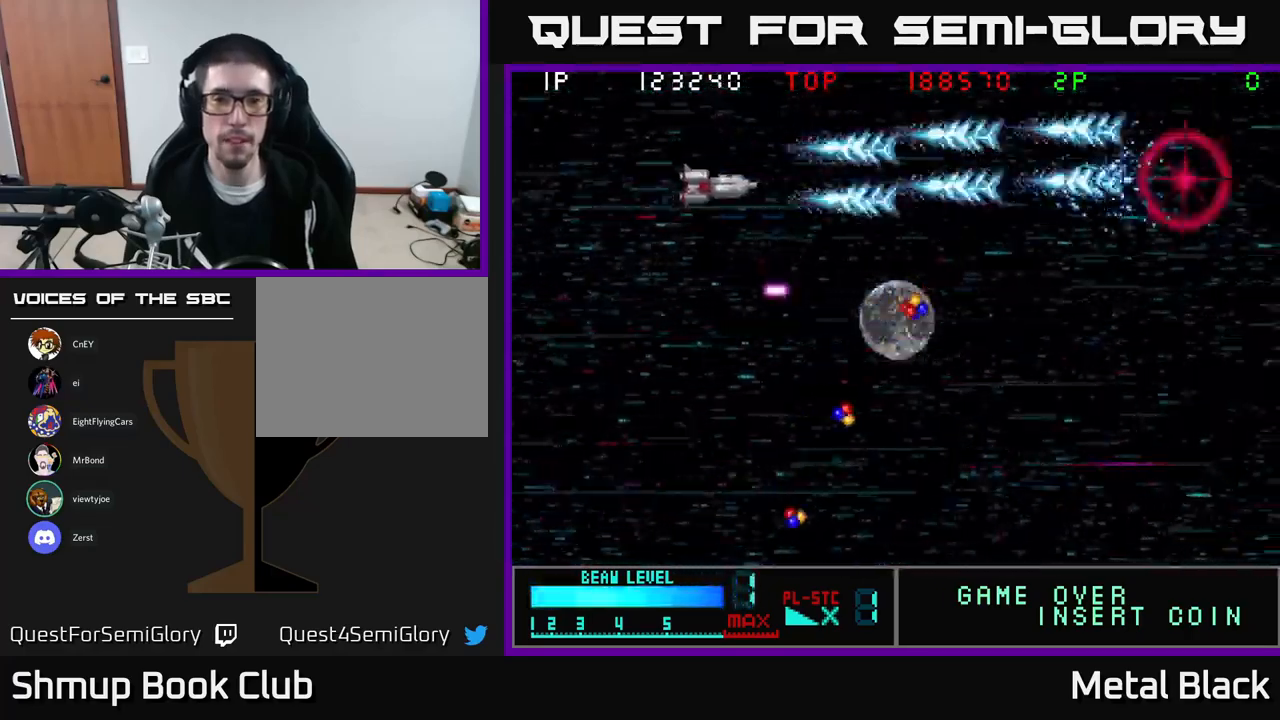
{"buttons": ["A", "DPAD_DOWN", "DPAD_RIGHT"], "events": [[117, "A", "up"], [150, "A", "down"], [350, "A", "up"], [384, "A", "down"]]}
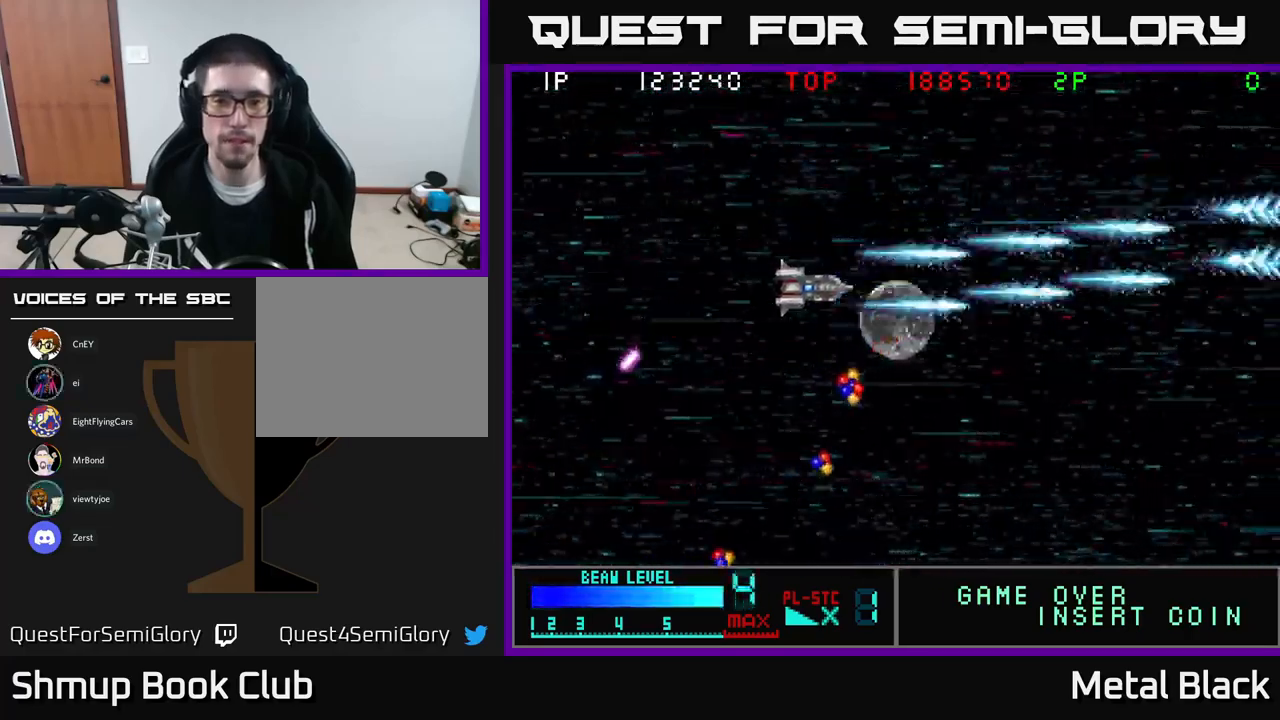
{"buttons": ["DPAD_DOWN"], "events": [[50, "A", "up"], [100, "A", "down"], [217, "DPAD_RIGHT", "up"], [284, "A", "up"], [317, "A", "down"], [484, "A", "up"]]}
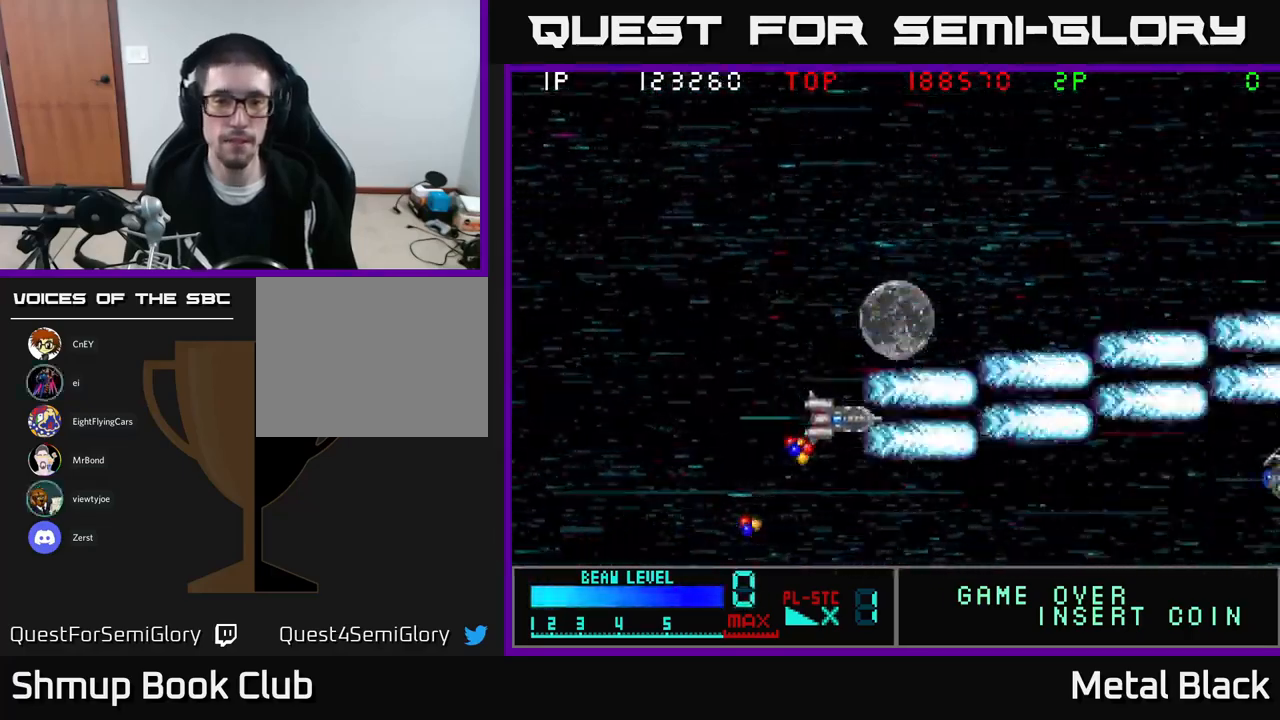
{"buttons": ["A", "DPAD_DOWN", "DPAD_LEFT"], "events": [[50, "A", "down"], [100, "DPAD_LEFT", "down"], [217, "A", "up"], [267, "A", "down"], [450, "A", "up"], [484, "A", "down"]]}
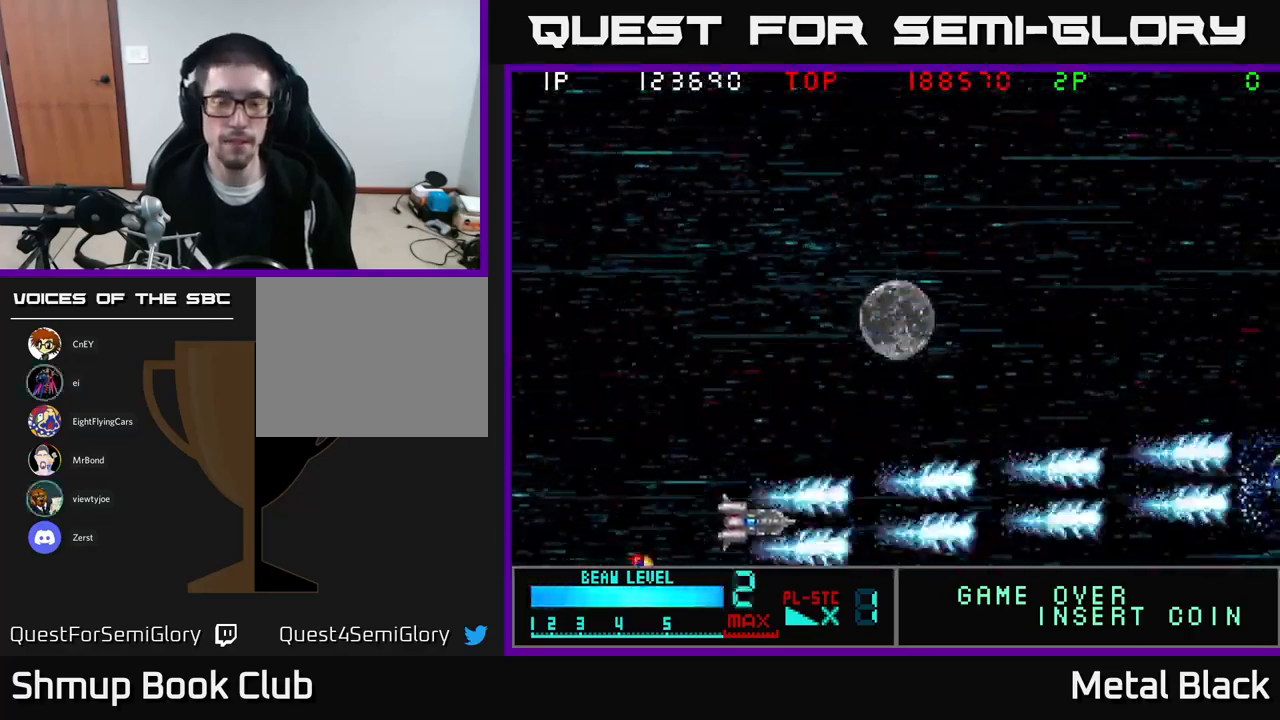
{"buttons": ["A", "DPAD_LEFT"], "events": [[34, "DPAD_LEFT", "up"], [84, "DPAD_LEFT", "down"], [100, "DPAD_DOWN", "up"], [134, "A", "up"], [167, "DPAD_UP", "down"], [183, "A", "down"], [350, "A", "up"], [383, "DPAD_UP", "up"], [400, "A", "down"]]}
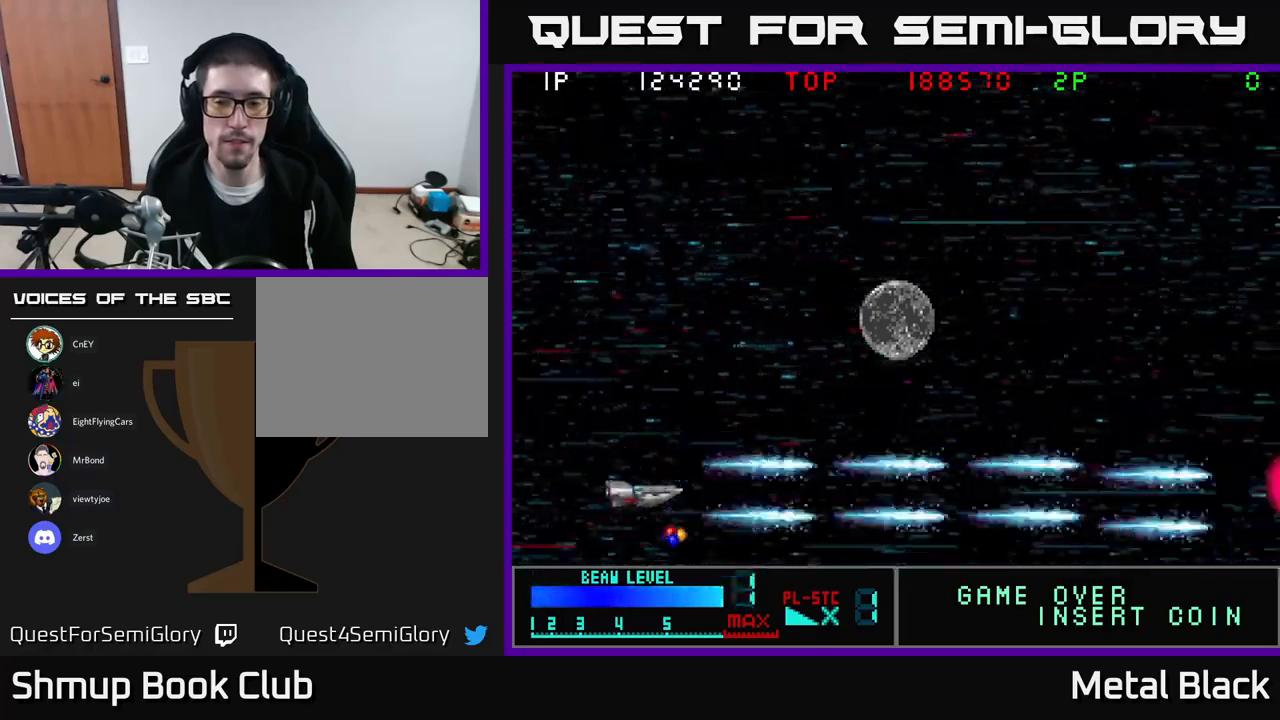
{"buttons": ["DPAD_UP"], "events": [[33, "A", "up"], [50, "DPAD_LEFT", "up"], [83, "A", "down"], [133, "DPAD_UP", "down"], [266, "A", "up"], [316, "A", "down"], [450, "A", "up"]]}
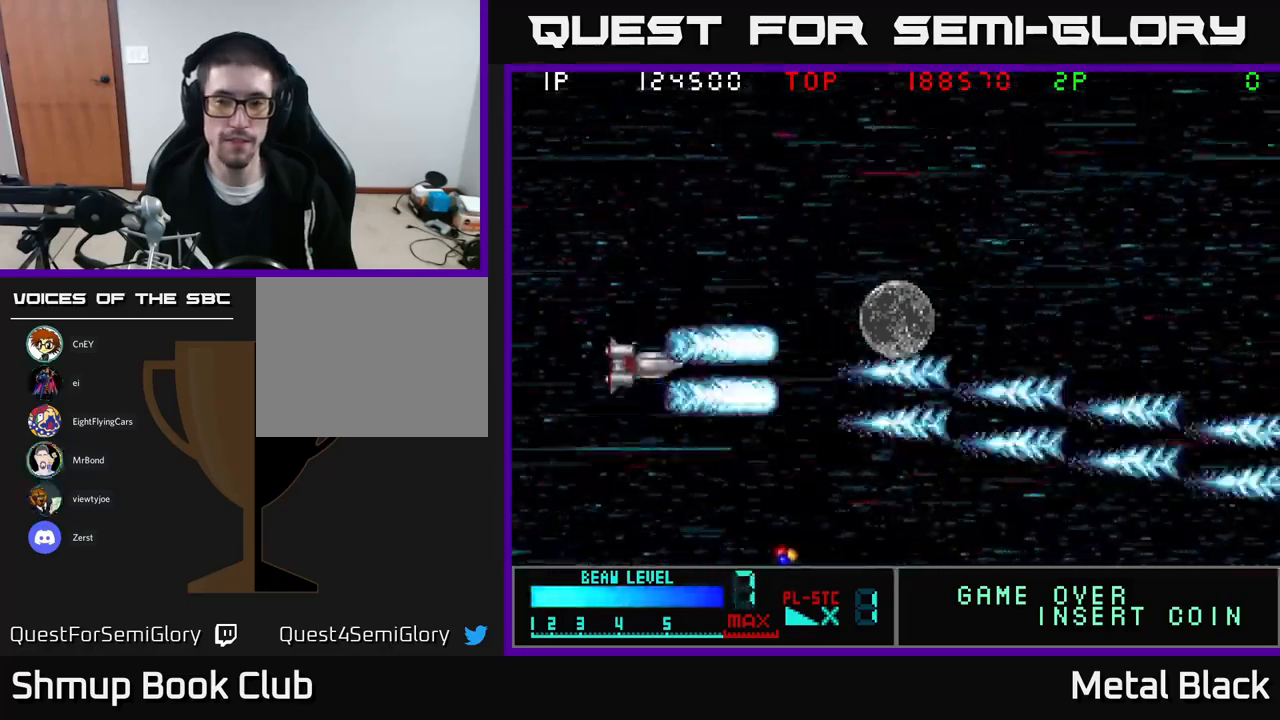
{"buttons": ["A", "DPAD_RIGHT"], "events": [[16, "A", "down"], [183, "A", "up"], [266, "A", "down"], [366, "A", "up"], [366, "DPAD_UP", "up"], [433, "A", "down"], [466, "DPAD_RIGHT", "down"]]}
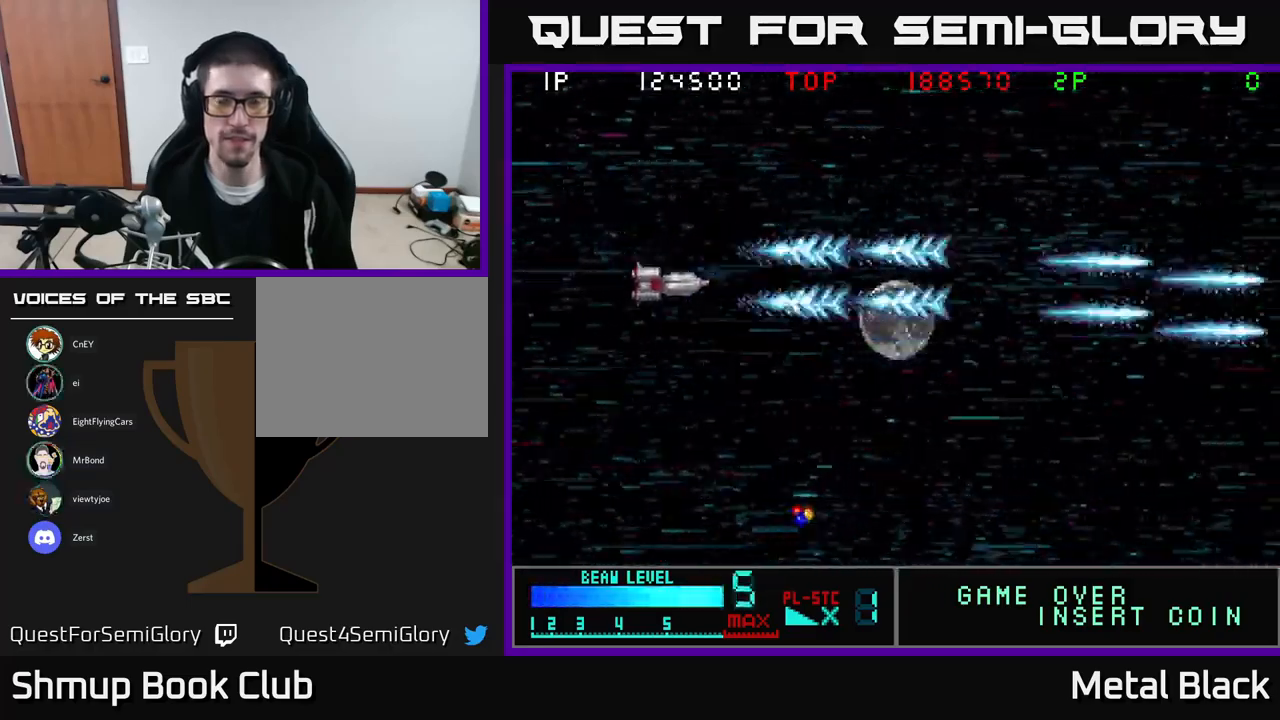
{"buttons": ["A", "DPAD_DOWN", "DPAD_RIGHT"], "events": [[66, "DPAD_DOWN", "down"], [116, "A", "up"], [166, "A", "down"], [333, "A", "up"], [383, "A", "down"]]}